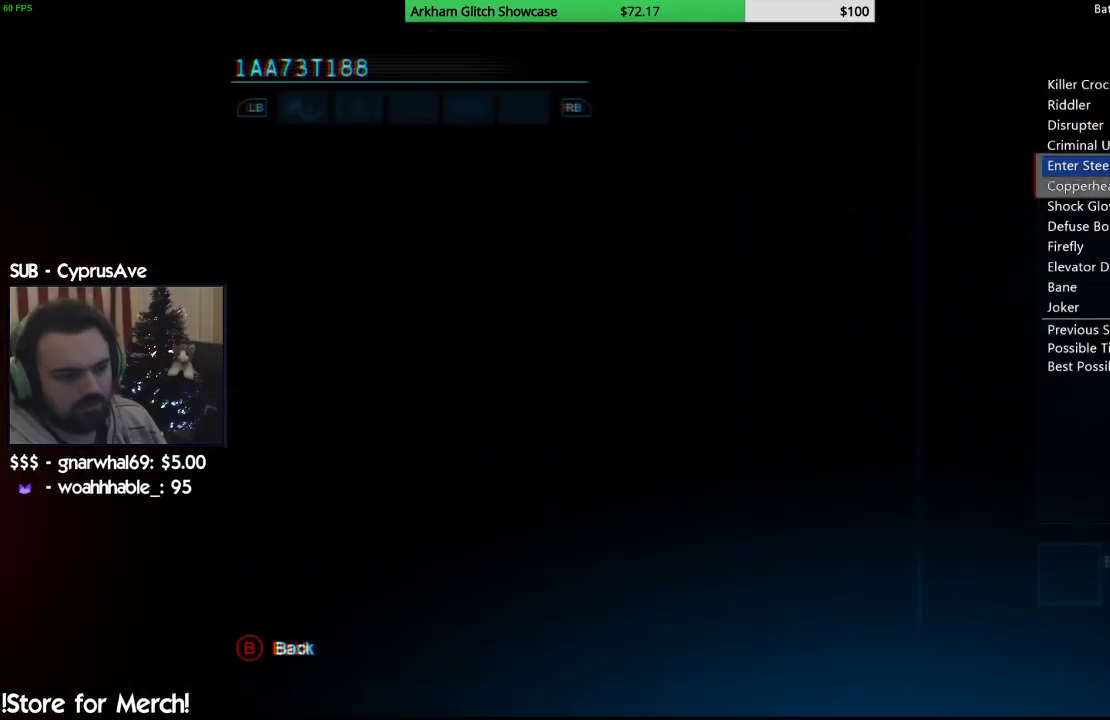
Gameplay with a controller (PlayStation layout); each line is a JSON object with the inputs held at the frame after it. "events" lists button and stick changes between this image and that frame as [ms after this image, input, new state], when the widget could be followed in between. Not read: L1 R1.
{"buttons": [], "left_stick": "center", "right_stick": "center", "events": []}
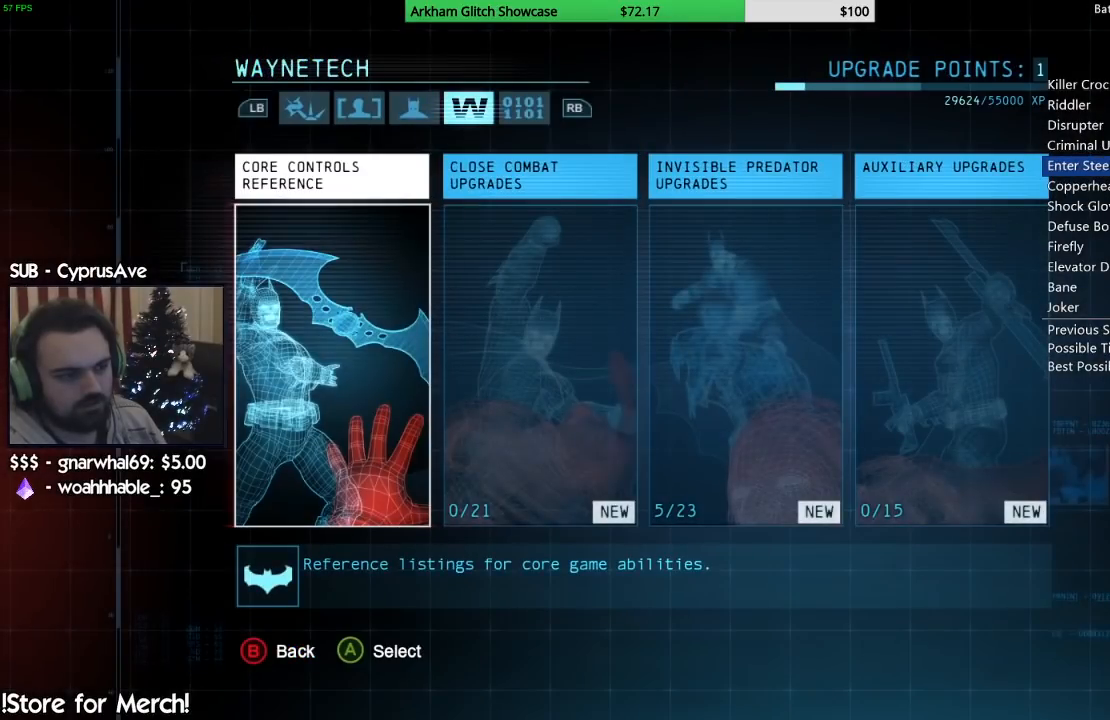
{"buttons": ["DPAD_RIGHT"], "left_stick": "center", "right_stick": "center", "events": [[150, "DPAD_RIGHT", "down"], [267, "DPAD_RIGHT", "up"], [450, "DPAD_RIGHT", "down"]]}
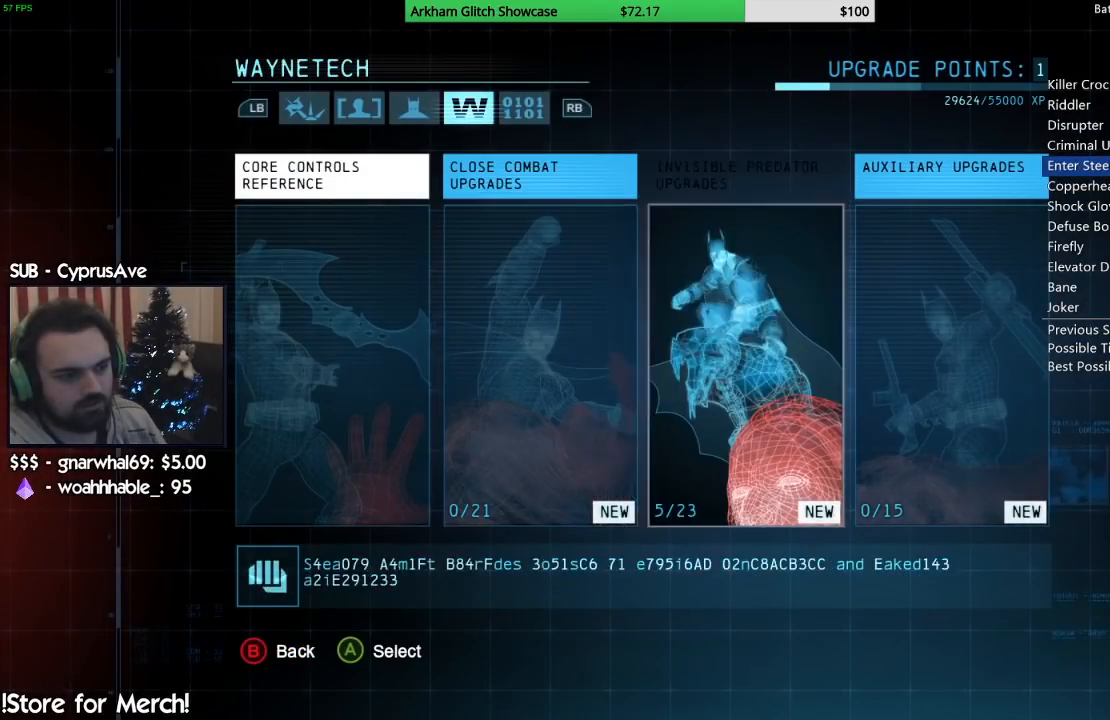
{"buttons": [], "left_stick": "center", "right_stick": "center", "events": [[83, "DPAD_RIGHT", "up"], [167, "CROSS", "down"], [317, "CROSS", "up"]]}
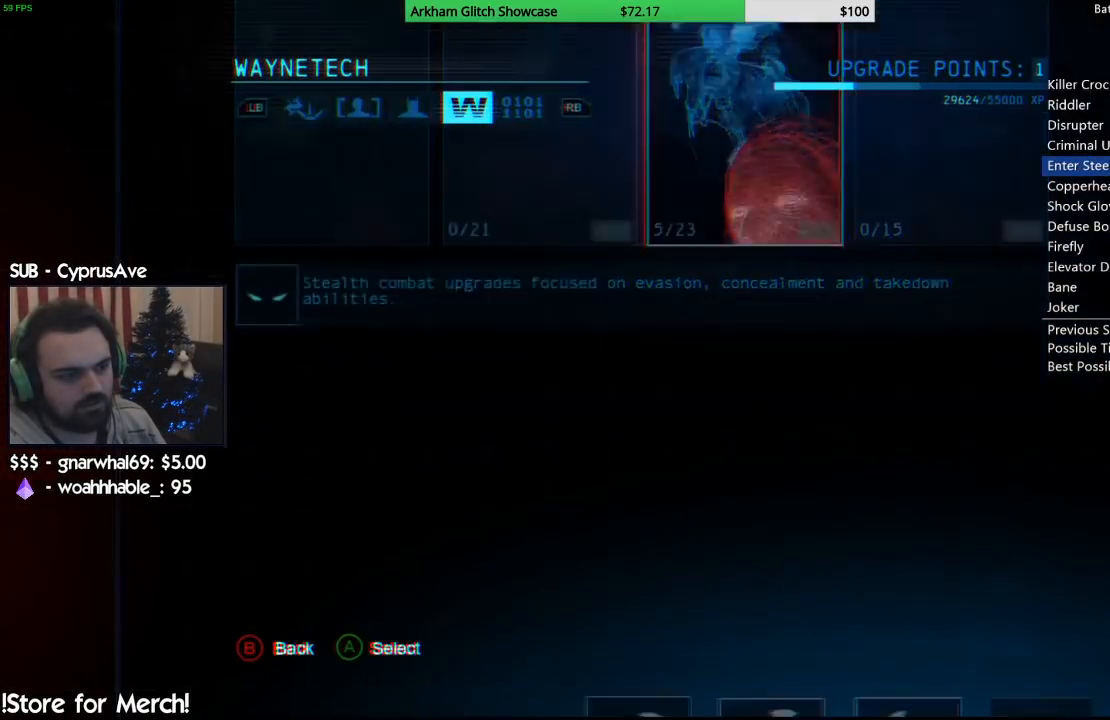
{"buttons": ["DPAD_RIGHT"], "left_stick": "center", "right_stick": "center", "events": [[433, "DPAD_RIGHT", "down"]]}
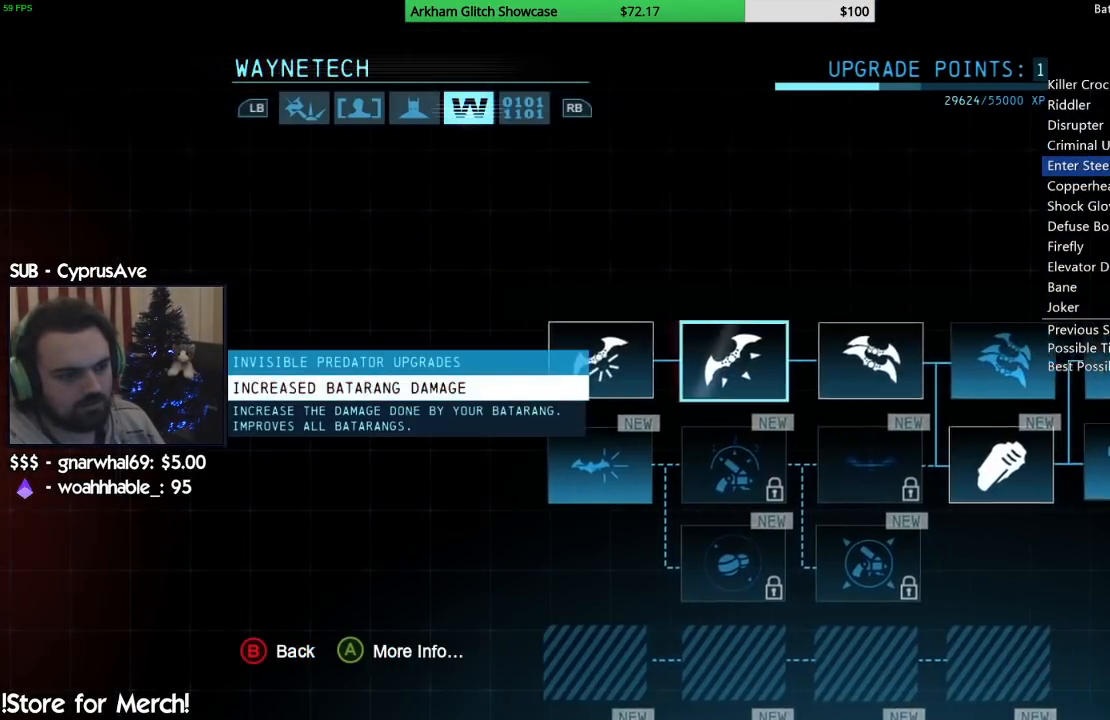
{"buttons": [], "left_stick": "center", "right_stick": "center", "events": [[67, "DPAD_RIGHT", "up"], [167, "DPAD_RIGHT", "down"], [267, "DPAD_RIGHT", "up"], [367, "DPAD_RIGHT", "down"], [500, "DPAD_RIGHT", "up"]]}
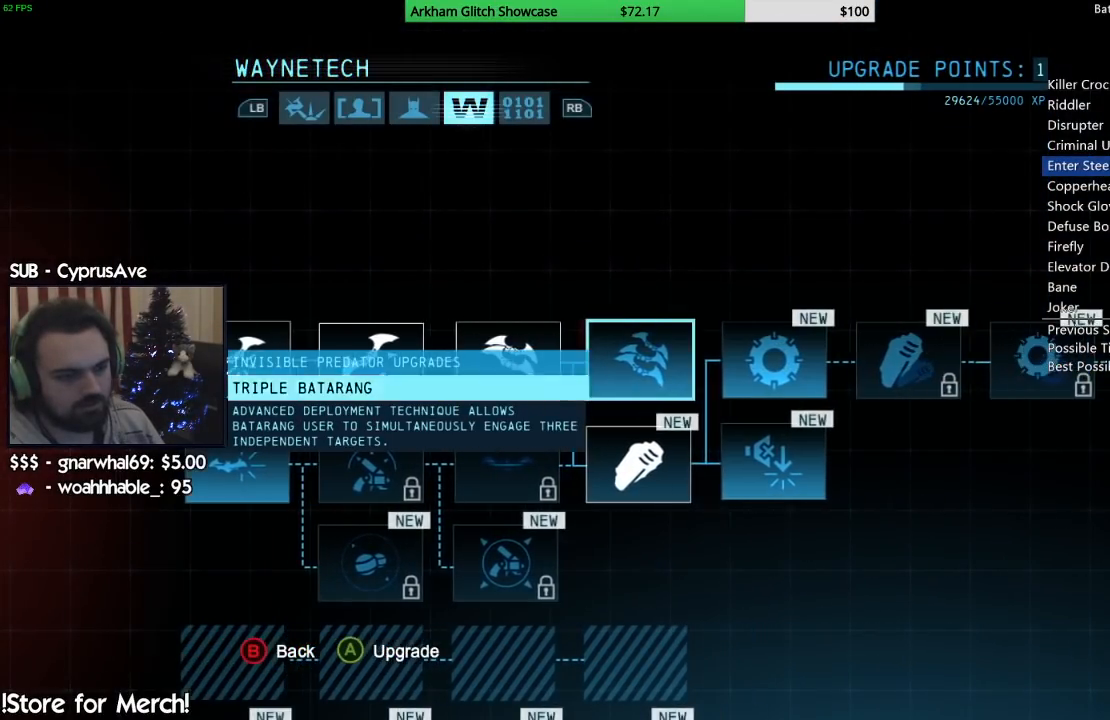
{"buttons": [], "left_stick": "center", "right_stick": "center", "events": [[50, "CROSS", "down"], [183, "CROSS", "up"], [283, "CROSS", "down"], [350, "CROSS", "up"]]}
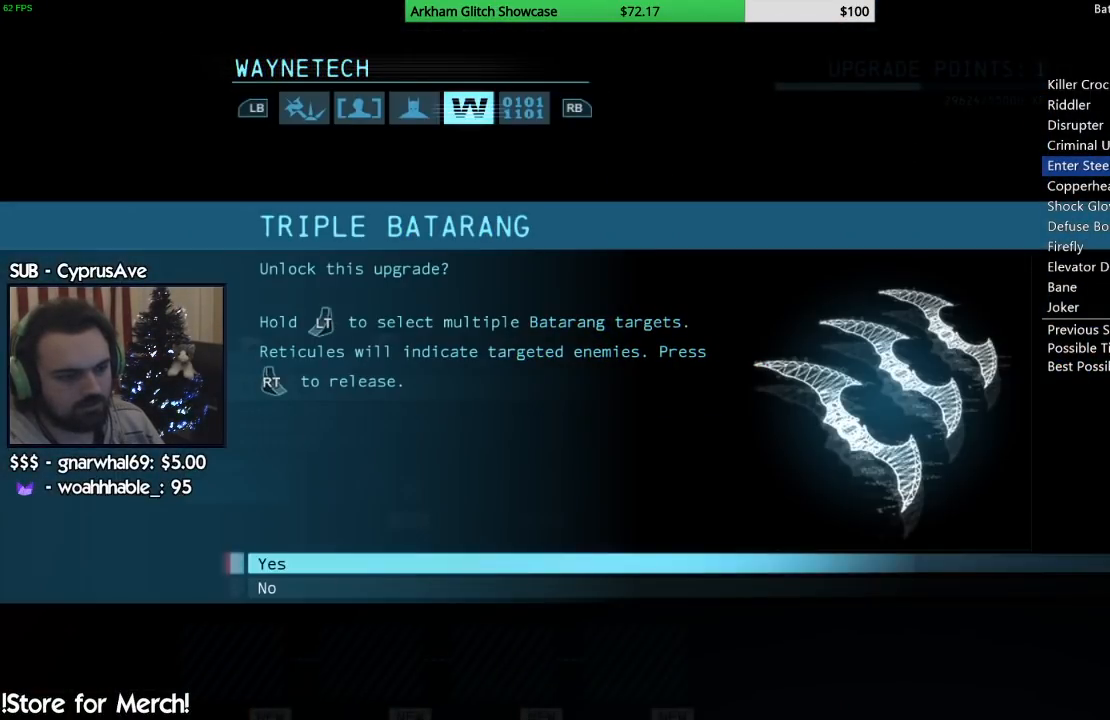
{"buttons": [], "left_stick": "center", "right_stick": "center", "events": [[200, "CROSS", "down"], [333, "CROSS", "up"]]}
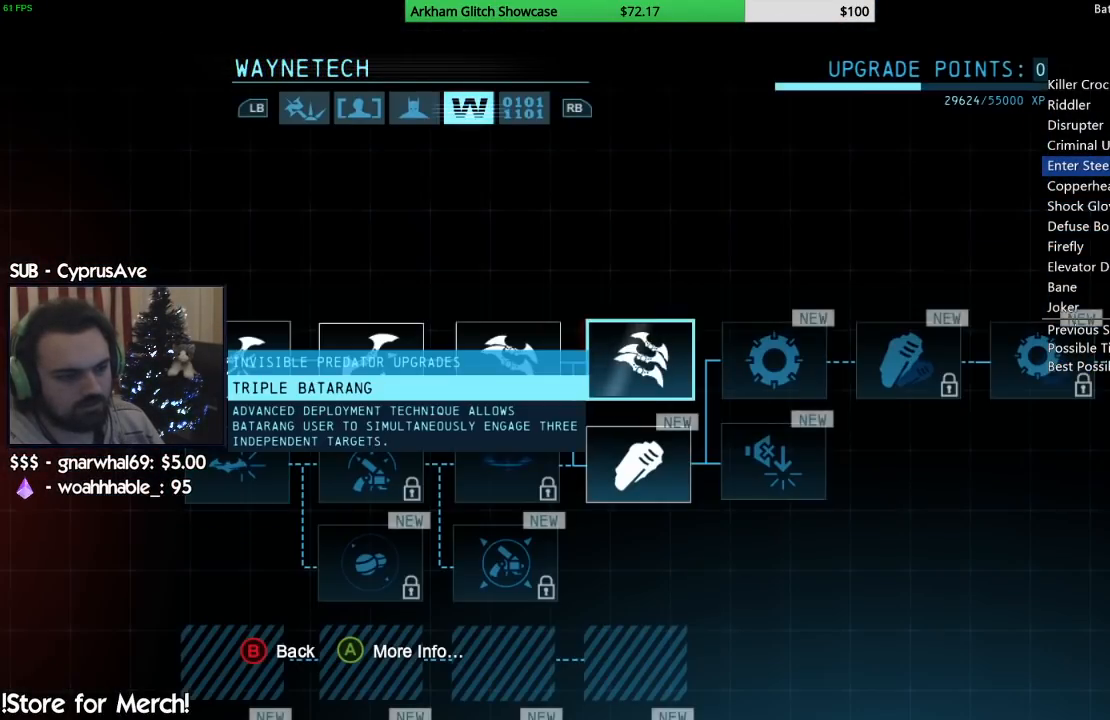
{"buttons": [], "left_stick": "up", "right_stick": "center", "events": [[33, "SELECT", "down"], [167, "SELECT", "up"], [467, "left_stick", "up"]]}
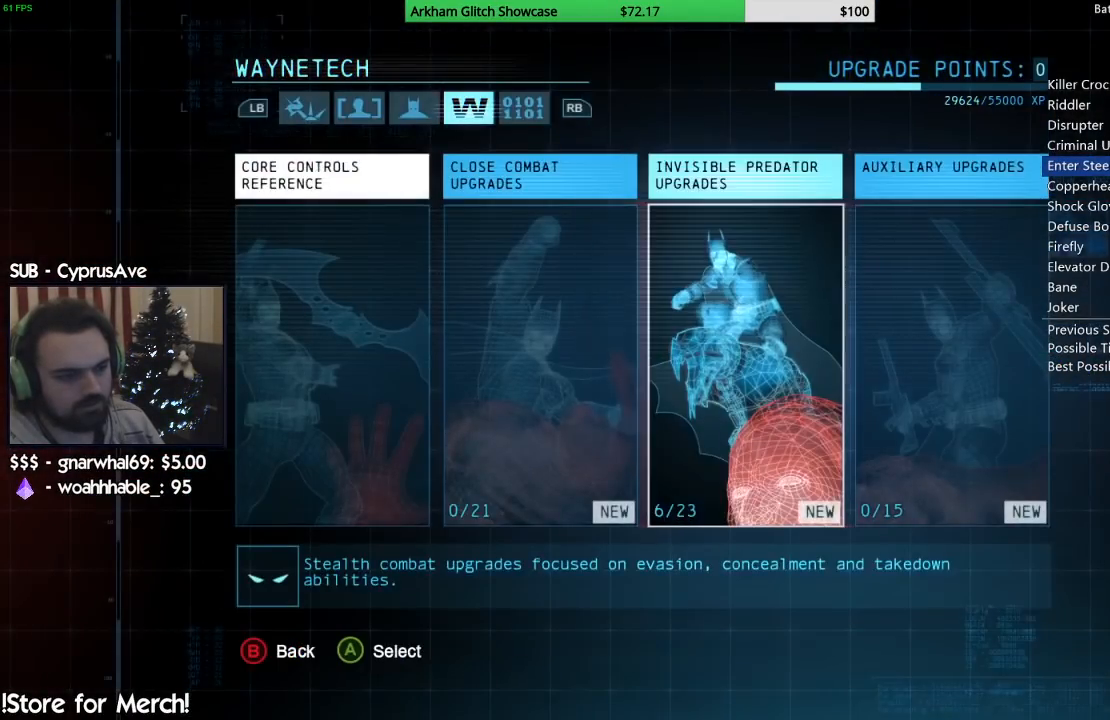
{"buttons": ["SELECT"], "left_stick": "center", "right_stick": "center", "events": [[100, "left_stick", "center"], [383, "SELECT", "down"]]}
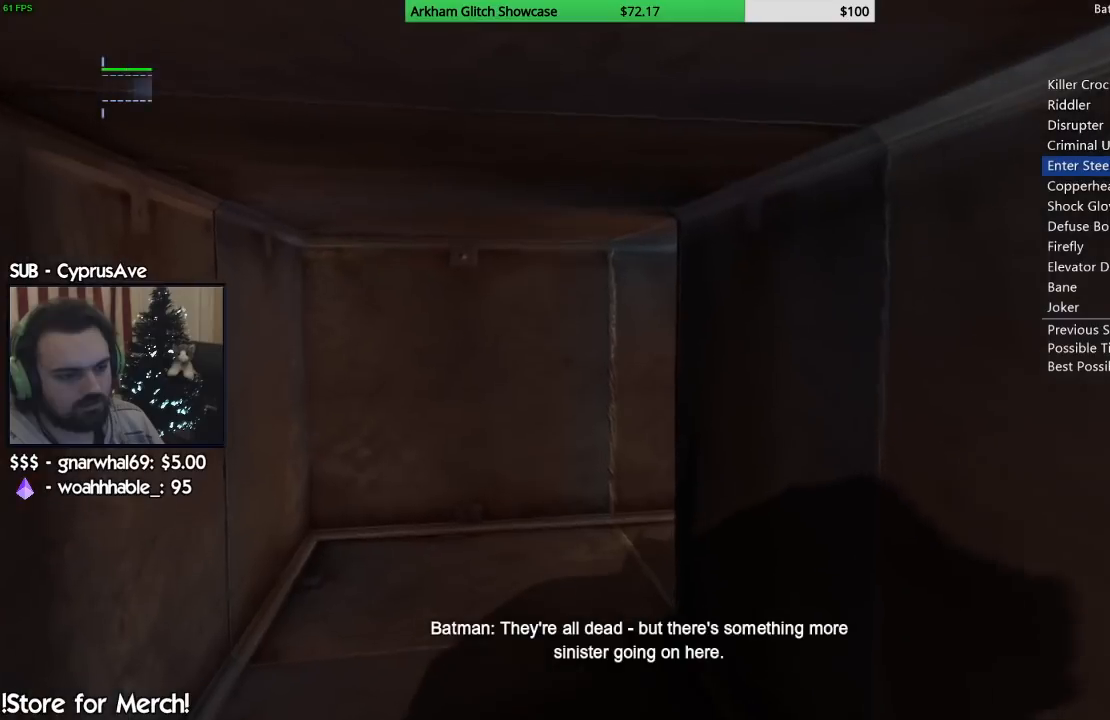
{"buttons": [], "left_stick": "up", "right_stick": "center", "events": [[50, "SELECT", "up"], [217, "right_stick", "right"], [283, "right_stick", "down-right"], [300, "left_stick", "up"], [450, "right_stick", "center"]]}
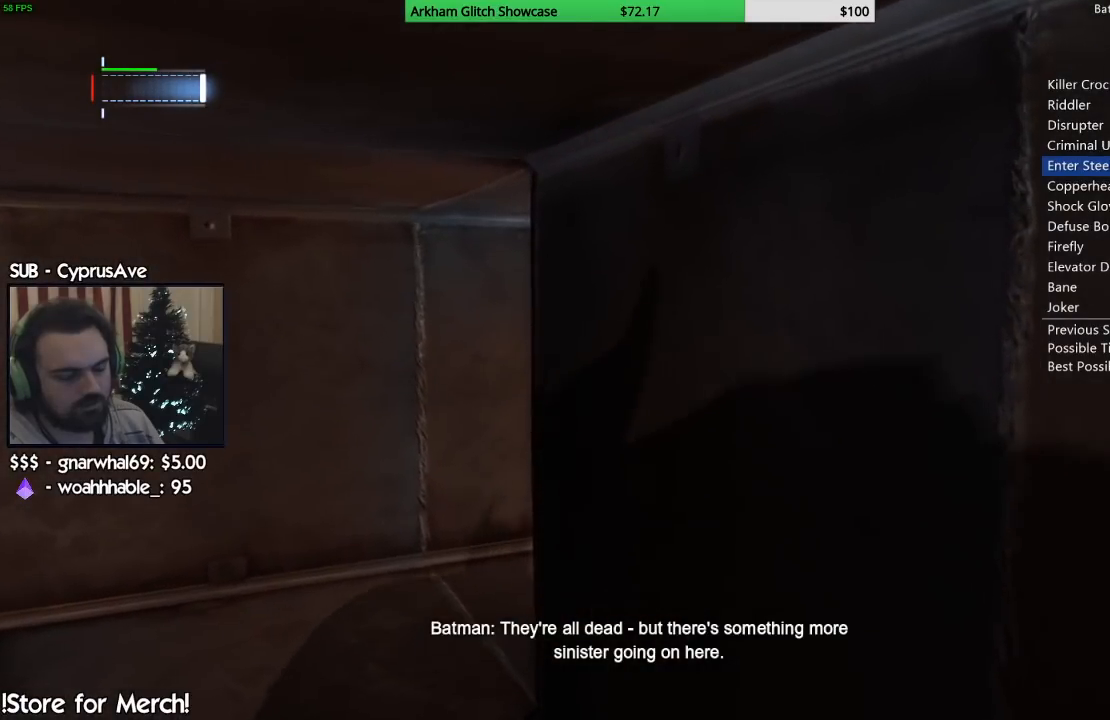
{"buttons": [], "left_stick": "up", "right_stick": "down-right", "events": [[400, "right_stick", "down-right"]]}
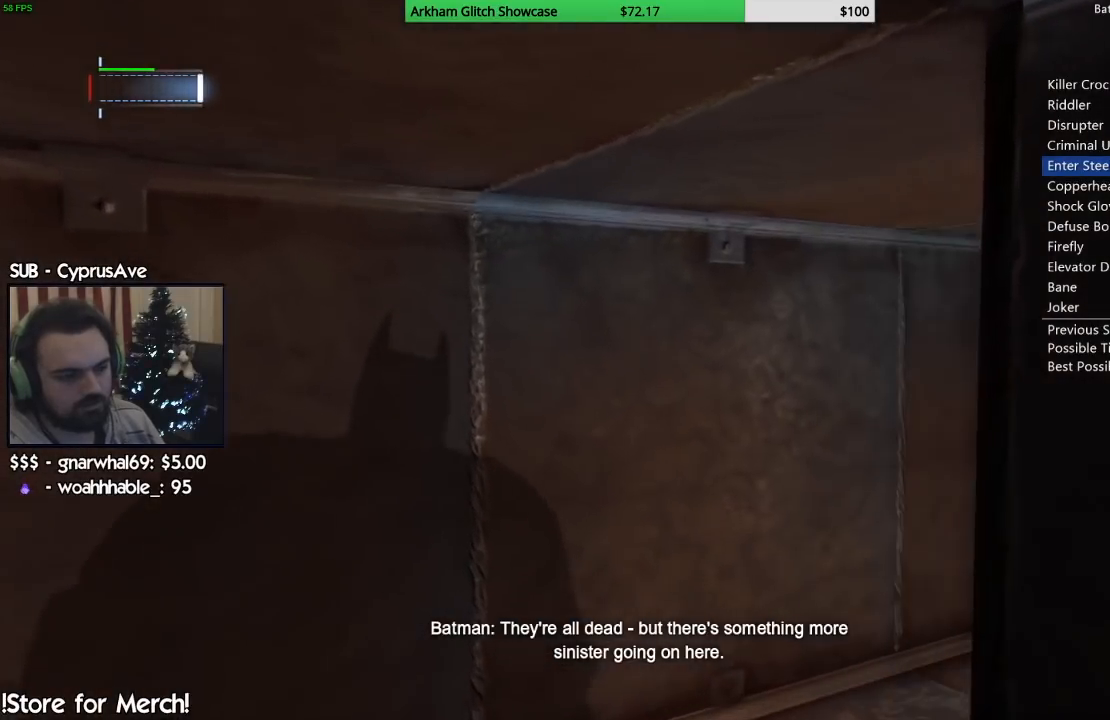
{"buttons": [], "left_stick": "up", "right_stick": "center", "events": [[350, "right_stick", "right"], [483, "right_stick", "center"]]}
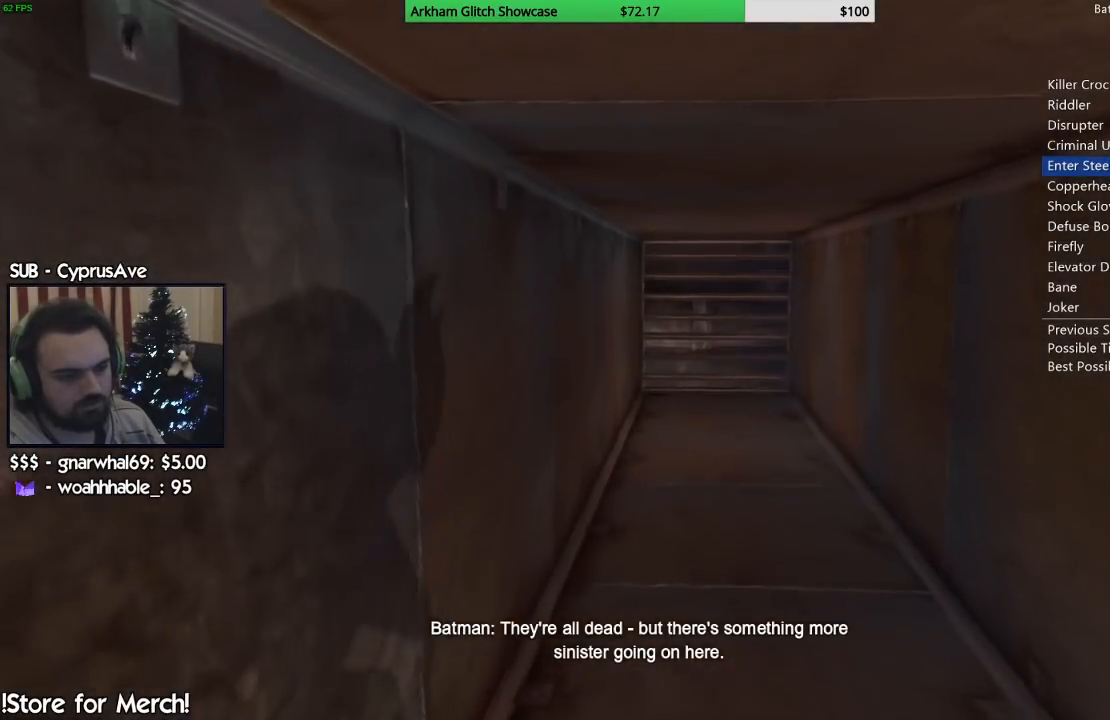
{"buttons": [], "left_stick": "up", "right_stick": "down-left", "events": [[383, "right_stick", "down"], [500, "right_stick", "down-left"]]}
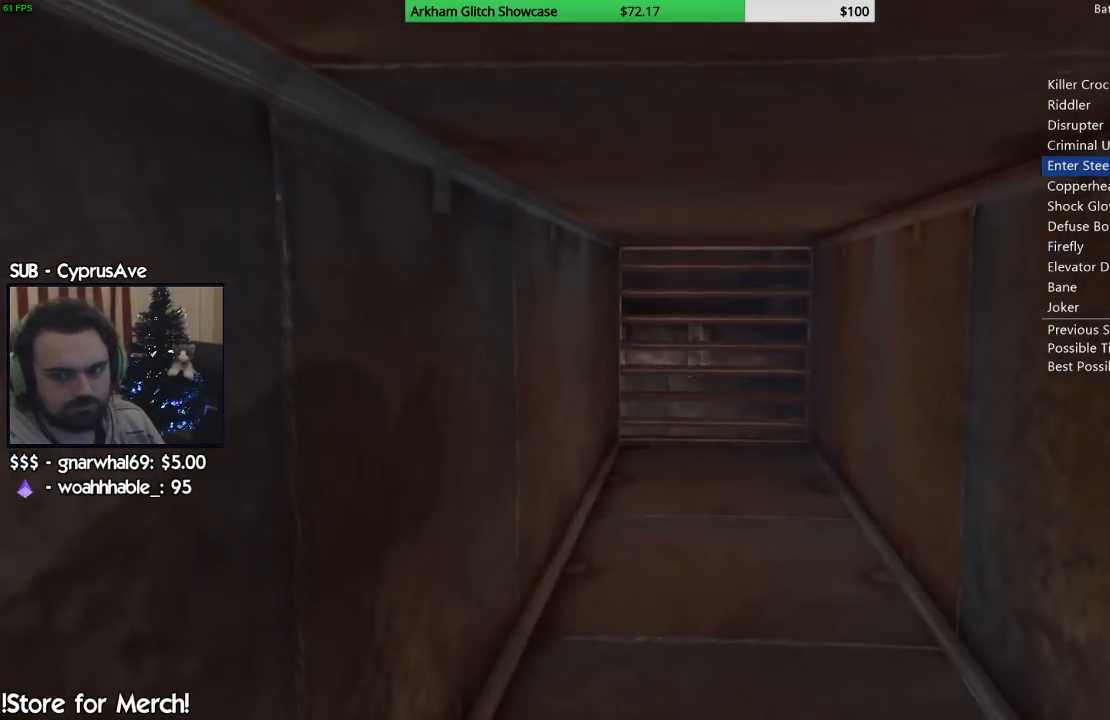
{"buttons": [], "left_stick": "up", "right_stick": "center", "events": [[117, "right_stick", "center"]]}
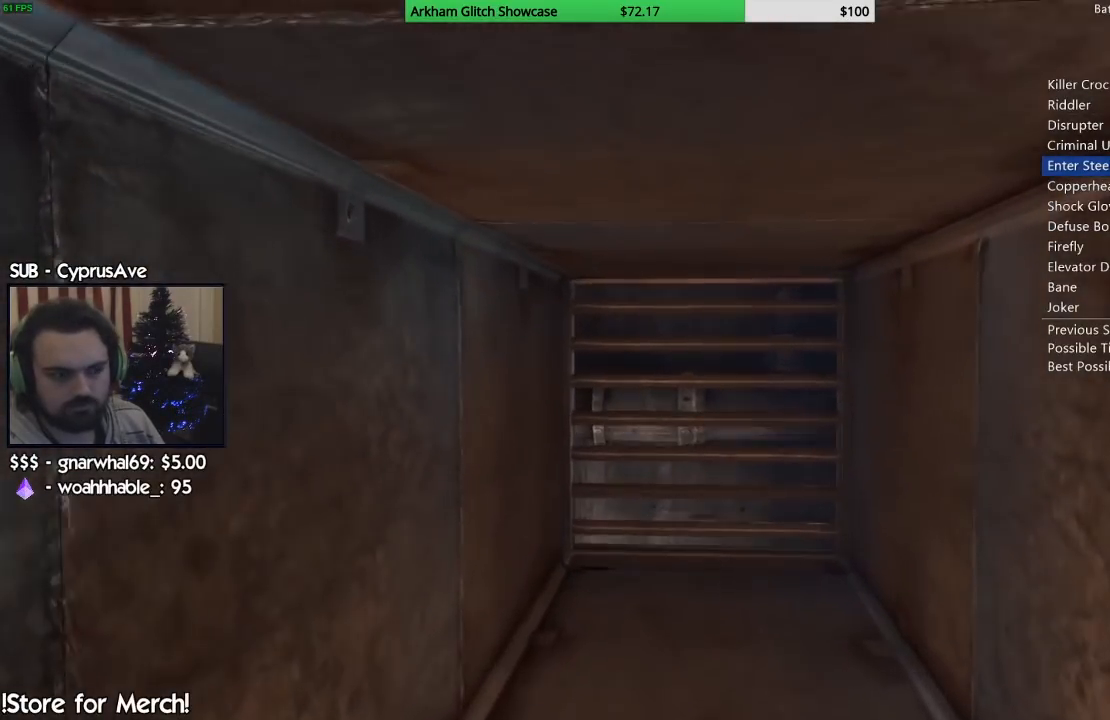
{"buttons": ["CROSS"], "left_stick": "center", "right_stick": "center", "events": [[283, "CROSS", "down"], [383, "CROSS", "up"], [467, "CROSS", "down"], [483, "left_stick", "center"]]}
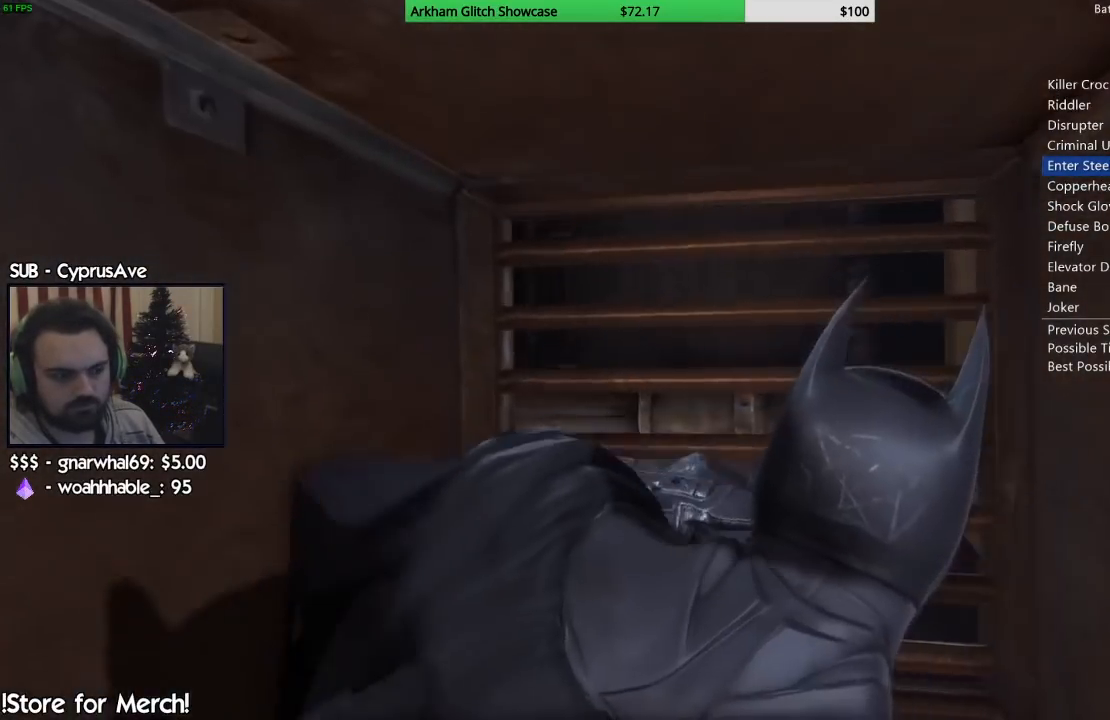
{"buttons": ["CROSS"], "left_stick": "center", "right_stick": "center", "events": [[50, "CROSS", "up"], [133, "CROSS", "down"], [217, "CROSS", "up"], [300, "CROSS", "down"], [383, "CROSS", "up"], [450, "CROSS", "down"]]}
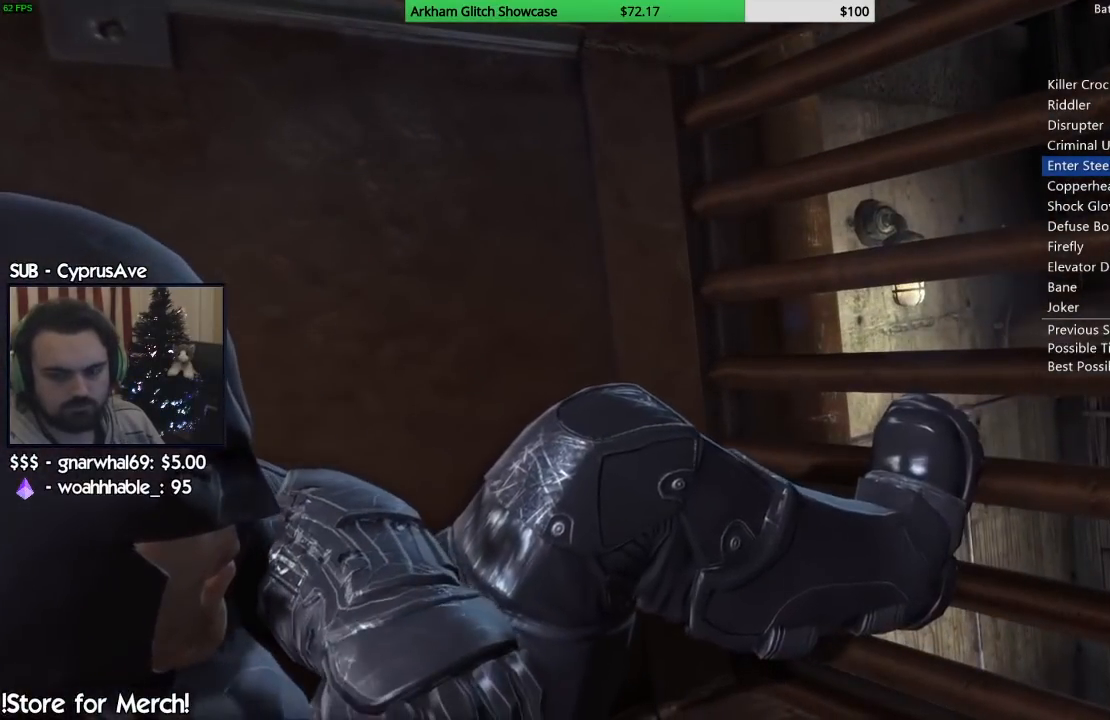
{"buttons": [], "left_stick": "center", "right_stick": "center", "events": [[33, "CROSS", "up"], [117, "CROSS", "down"], [183, "CROSS", "up"], [383, "CROSS", "down"], [500, "CROSS", "up"]]}
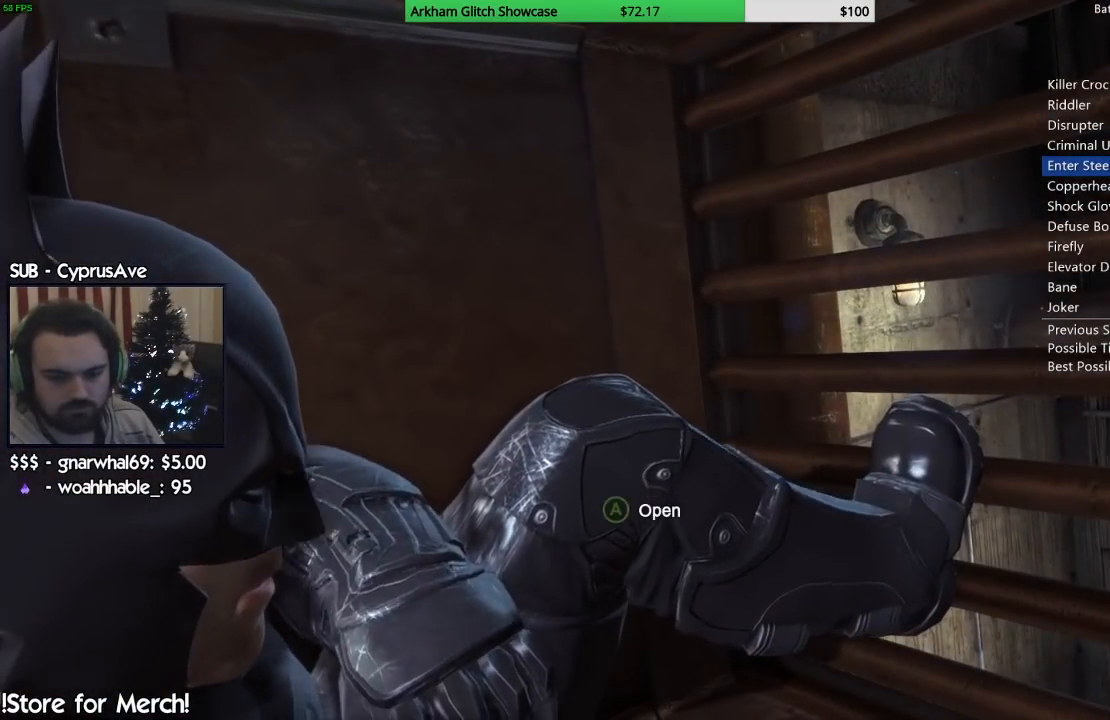
{"buttons": [], "left_stick": "center", "right_stick": "center", "events": [[67, "CROSS", "down"], [150, "CROSS", "up"], [217, "CROSS", "down"], [300, "CROSS", "up"], [383, "CROSS", "down"], [450, "CROSS", "up"]]}
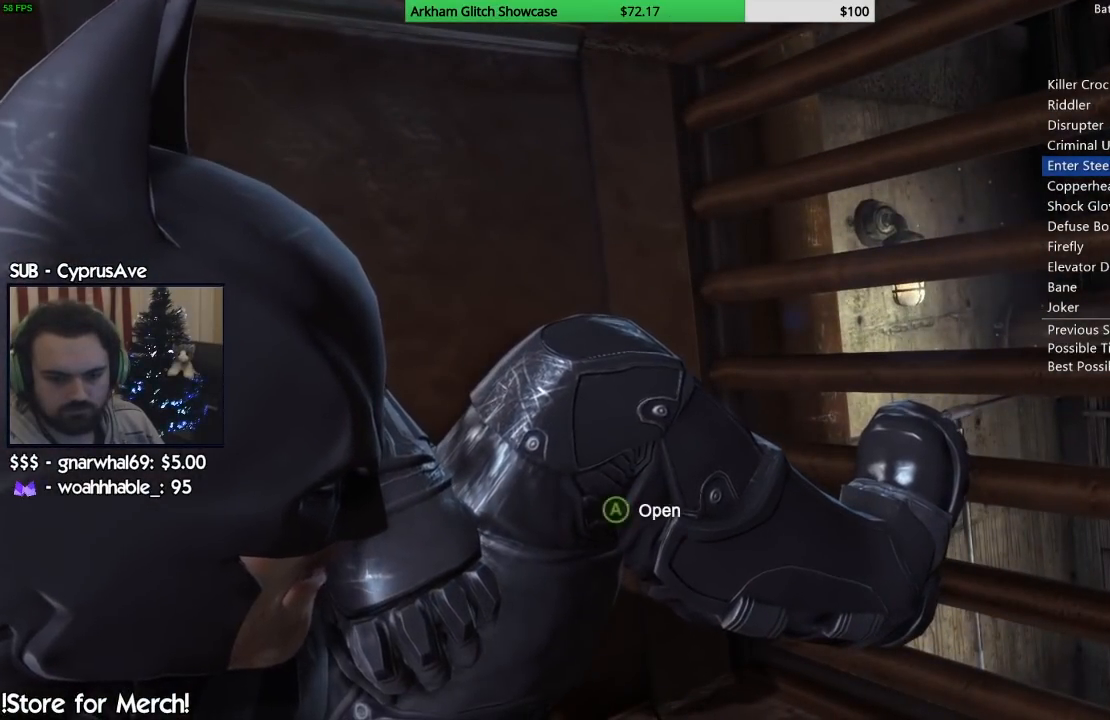
{"buttons": [], "left_stick": "center", "right_stick": "center", "events": [[50, "CROSS", "down"], [133, "CROSS", "up"], [200, "CROSS", "down"], [300, "CROSS", "up"], [350, "CROSS", "down"], [450, "CROSS", "up"]]}
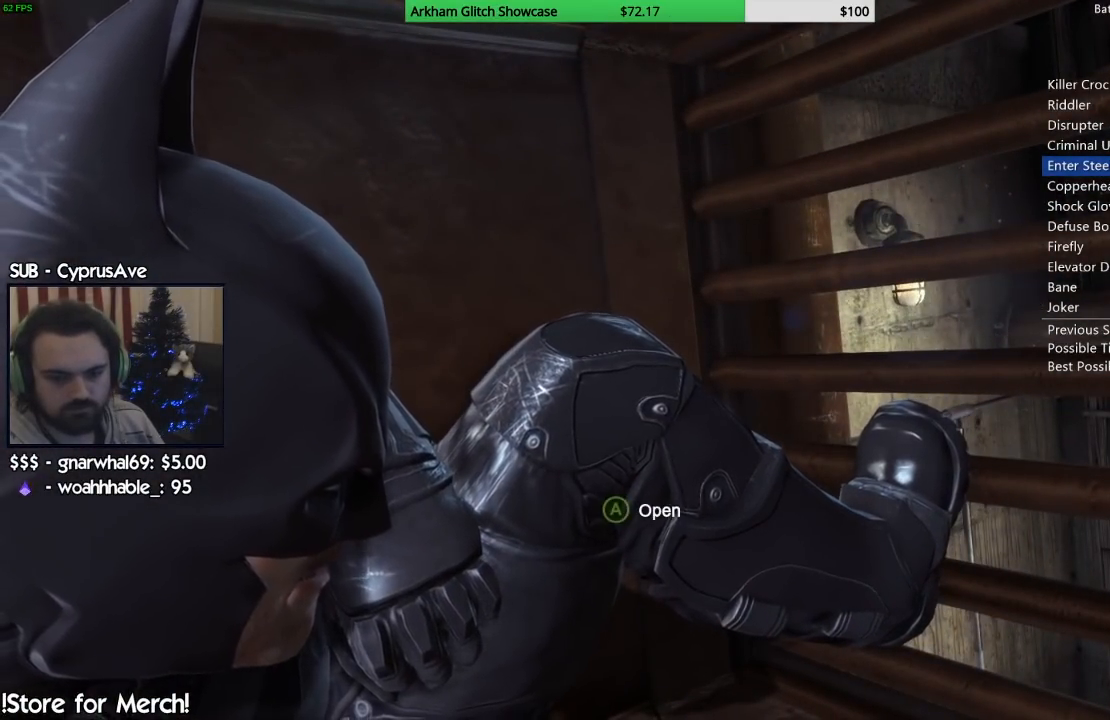
{"buttons": [], "left_stick": "center", "right_stick": "center", "events": [[33, "CROSS", "down"], [133, "CROSS", "up"], [200, "CROSS", "down"], [283, "CROSS", "up"], [367, "CROSS", "down"], [450, "CROSS", "up"]]}
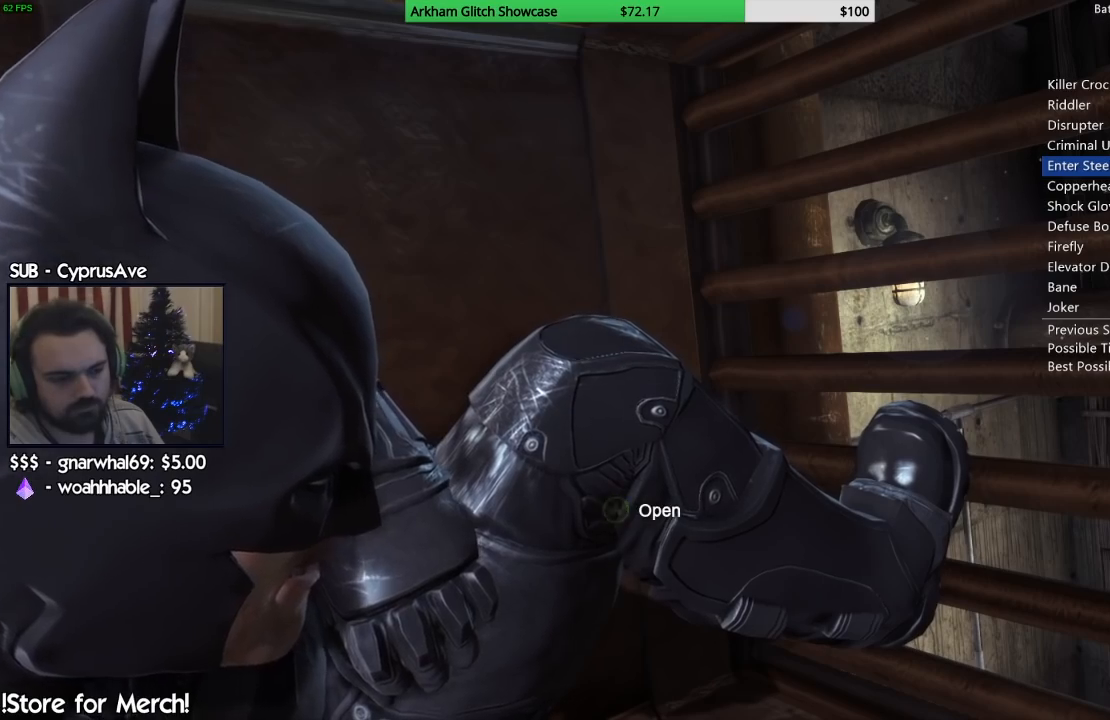
{"buttons": ["CROSS"], "left_stick": "center", "right_stick": "center", "events": [[33, "CROSS", "down"], [117, "CROSS", "up"], [183, "CROSS", "down"], [283, "CROSS", "up"], [350, "CROSS", "down"], [417, "CROSS", "up"], [500, "CROSS", "down"]]}
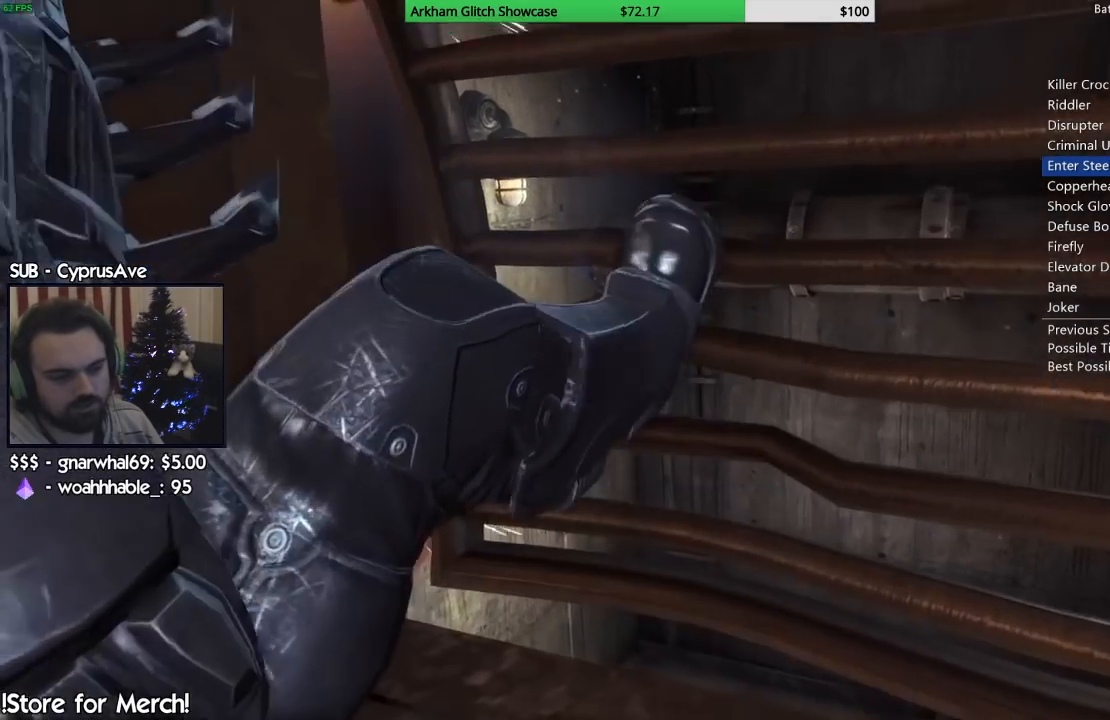
{"buttons": [], "left_stick": "center", "right_stick": "center", "events": [[83, "CROSS", "up"], [167, "CROSS", "down"], [250, "CROSS", "up"]]}
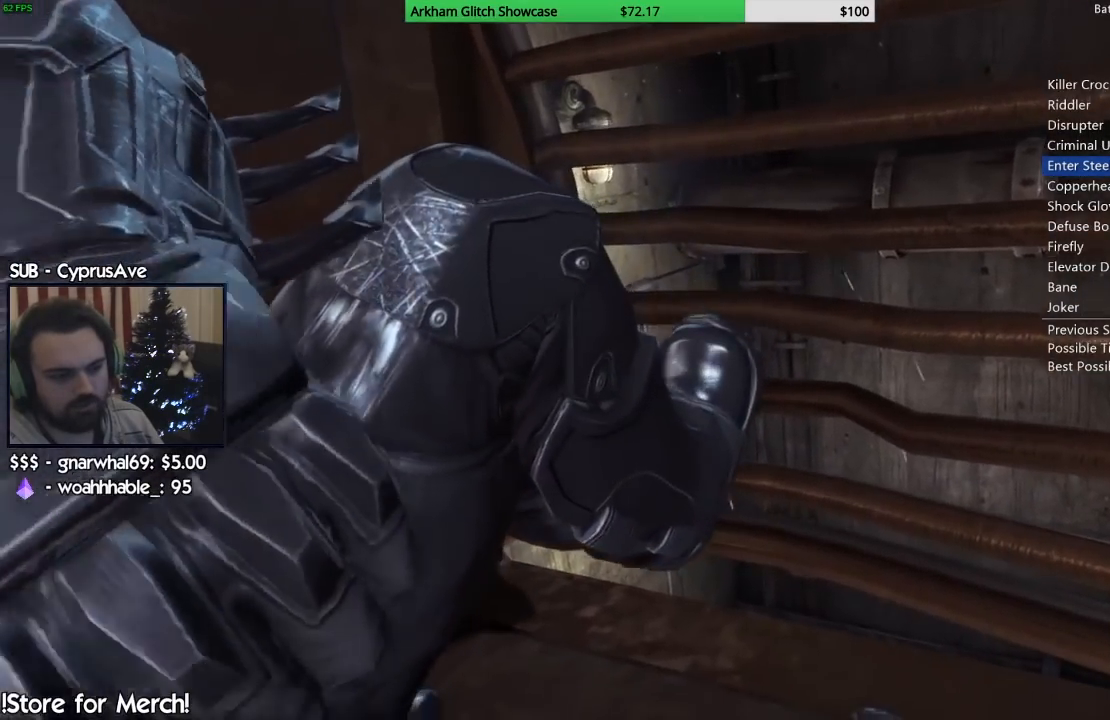
{"buttons": [], "left_stick": "center", "right_stick": "center", "events": []}
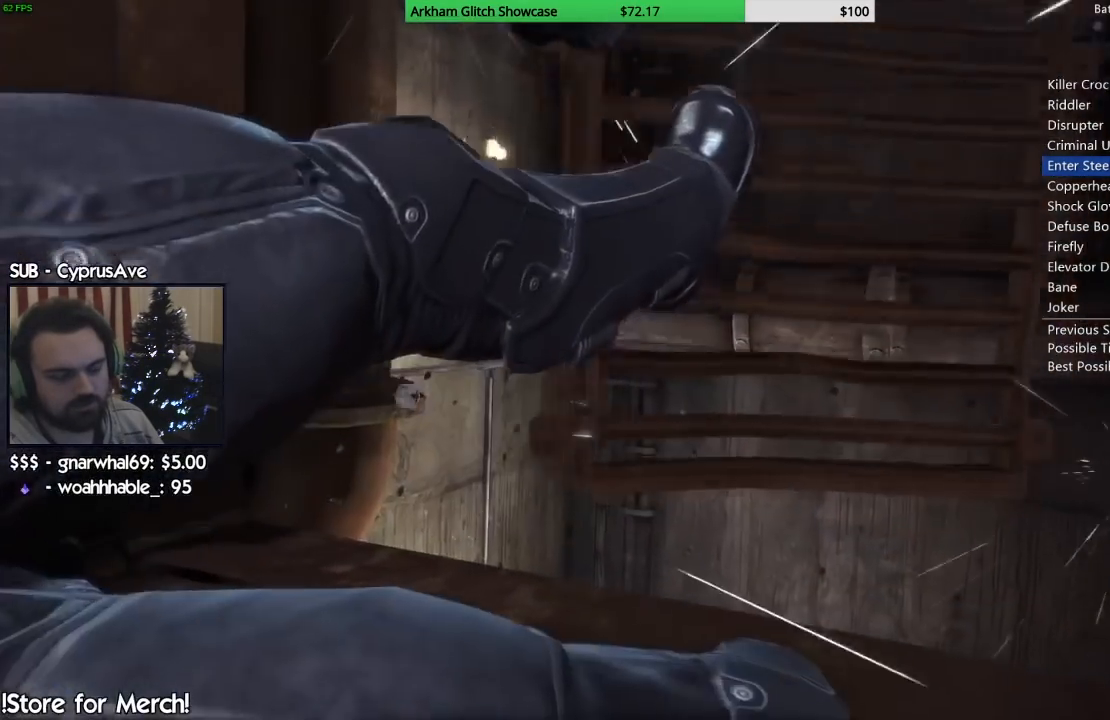
{"buttons": [], "left_stick": "center", "right_stick": "center", "events": []}
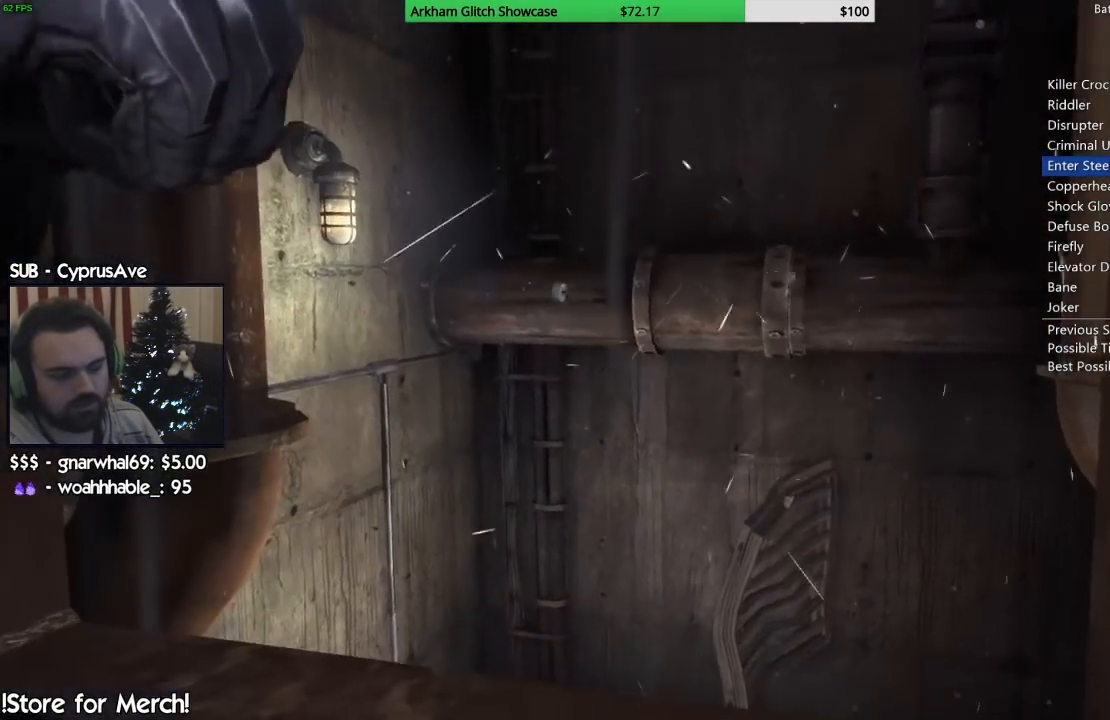
{"buttons": [], "left_stick": "up", "right_stick": "down", "events": [[350, "right_stick", "down"], [400, "left_stick", "up"]]}
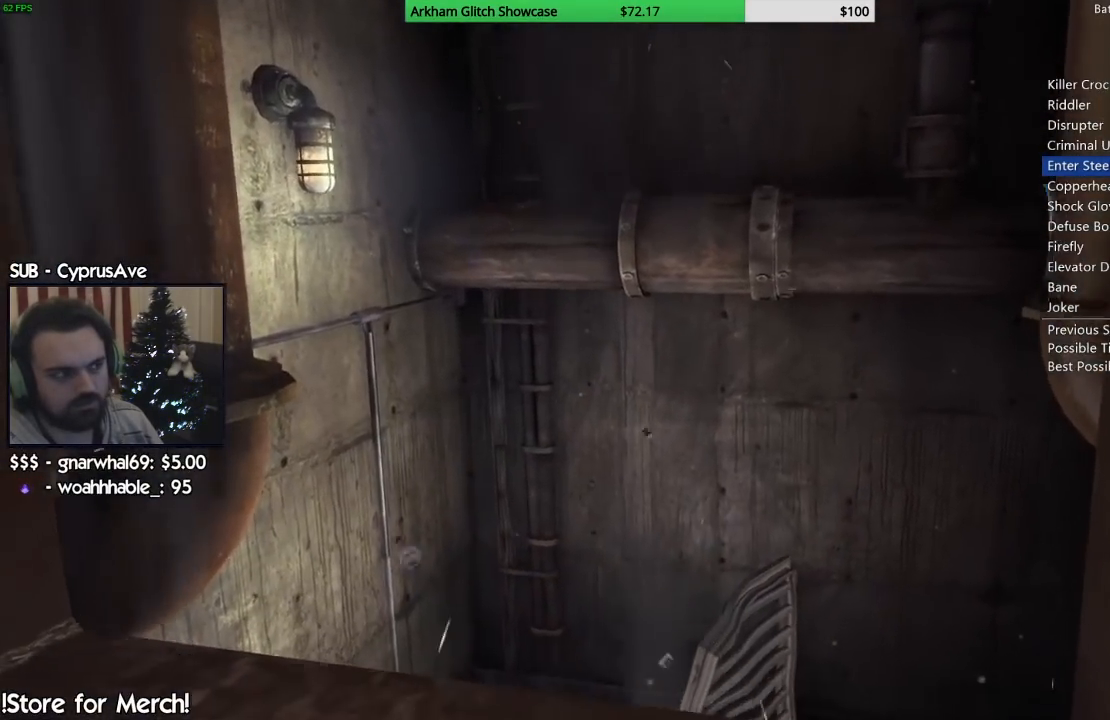
{"buttons": [], "left_stick": "up", "right_stick": "center", "events": [[433, "right_stick", "center"]]}
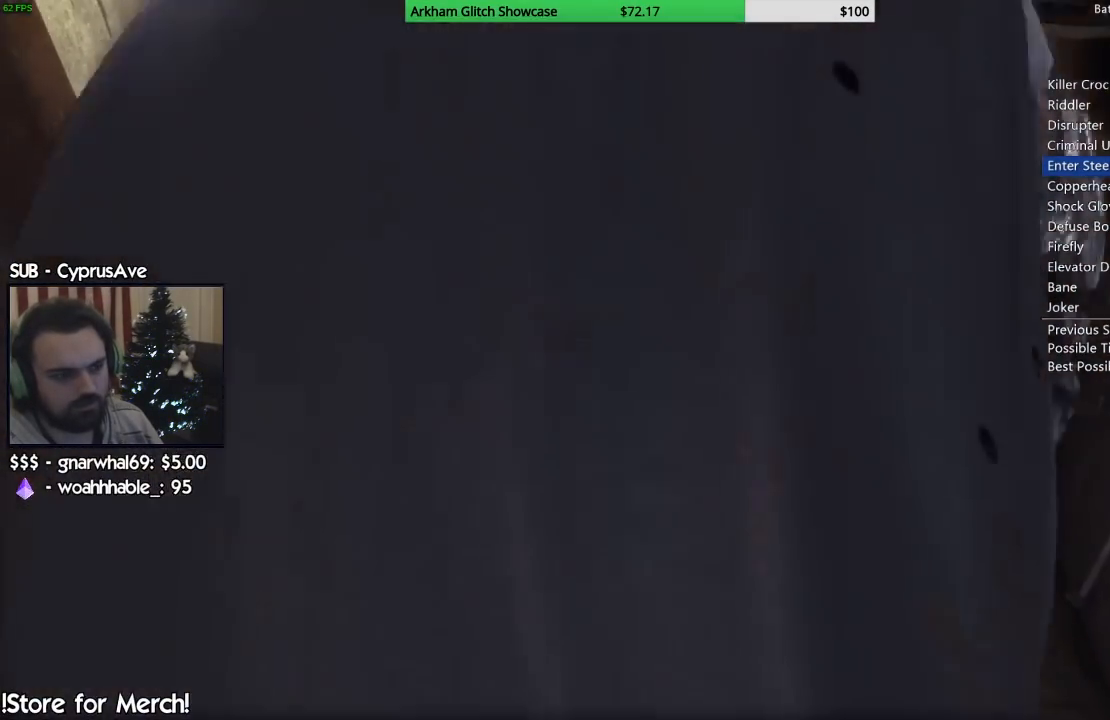
{"buttons": [], "left_stick": "center", "right_stick": "center", "events": [[117, "left_stick", "center"], [150, "right_stick", "down"], [433, "right_stick", "center"]]}
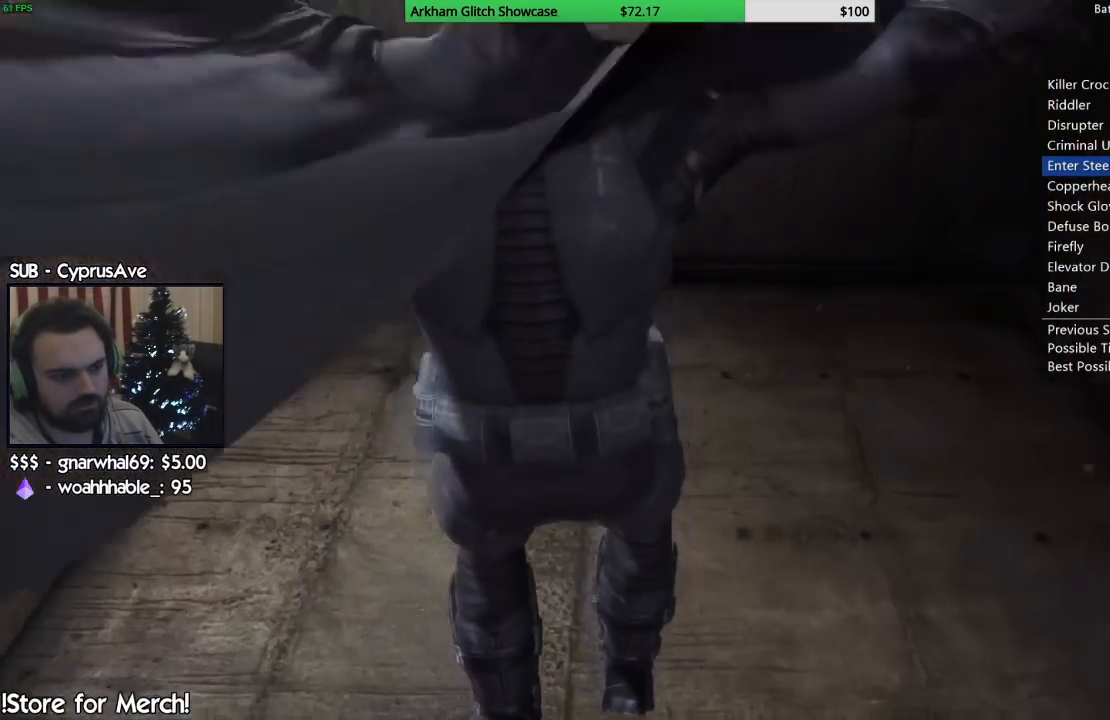
{"buttons": ["SQUARE", "L2"], "left_stick": "up-right", "right_stick": "center", "events": [[167, "left_stick", "up-right"], [350, "L2", "down"], [350, "SQUARE", "down"]]}
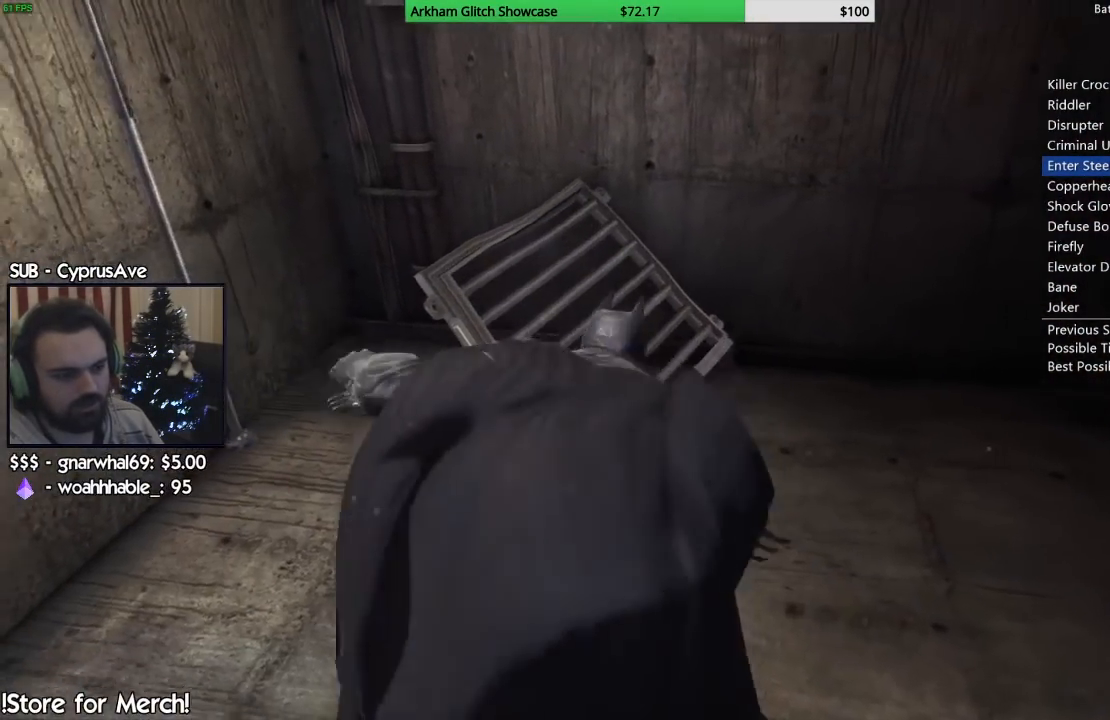
{"buttons": [], "left_stick": "center", "right_stick": "left", "events": [[33, "SQUARE", "up"], [83, "L2", "up"], [167, "left_stick", "center"], [200, "right_stick", "left"]]}